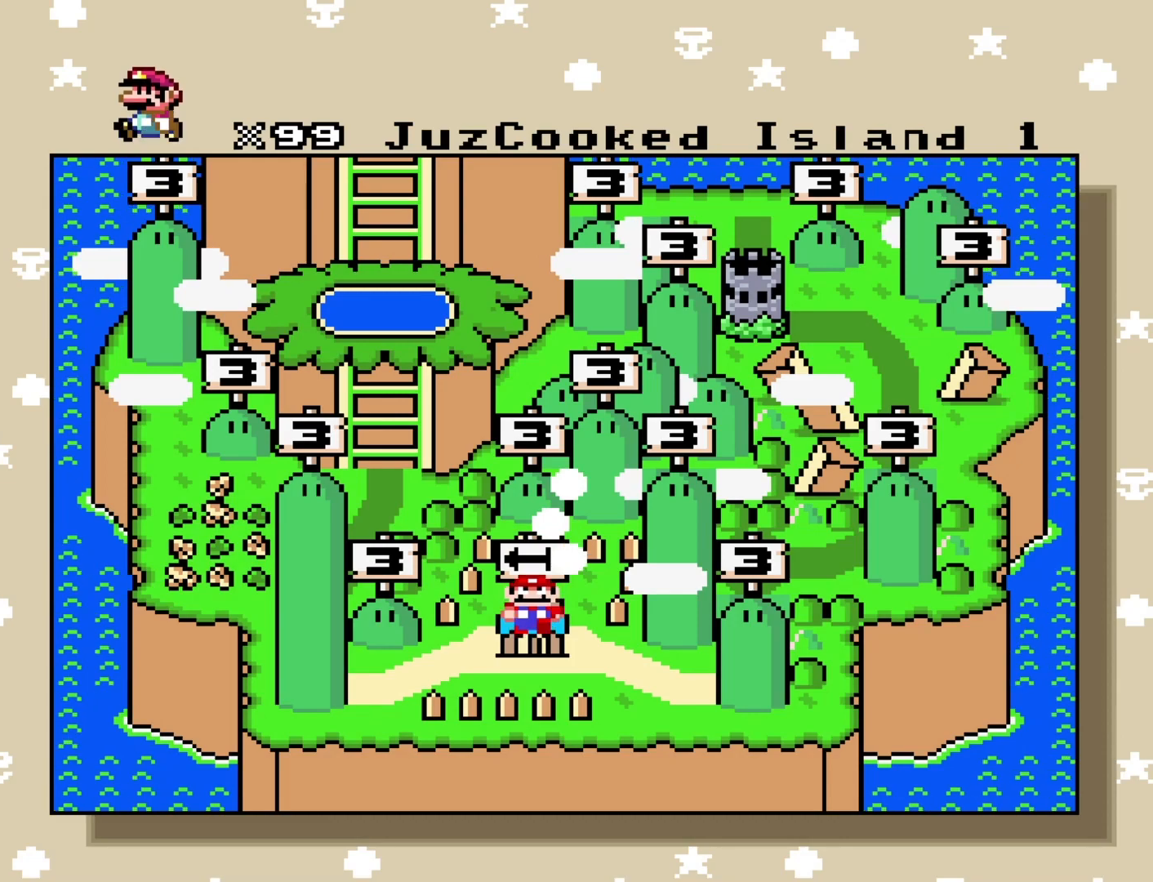
Gameplay with a controller (Nintendo layout); each line is a JSON object with the inputs held at the frame after it. "events" lists button and stick changes between this image and that frame as [ms after this image, input, new state], when the widget could be followed in between. Not read: L3 R3.
{"buttons": [], "events": [[183, "B", "down"], [333, "B", "up"]]}
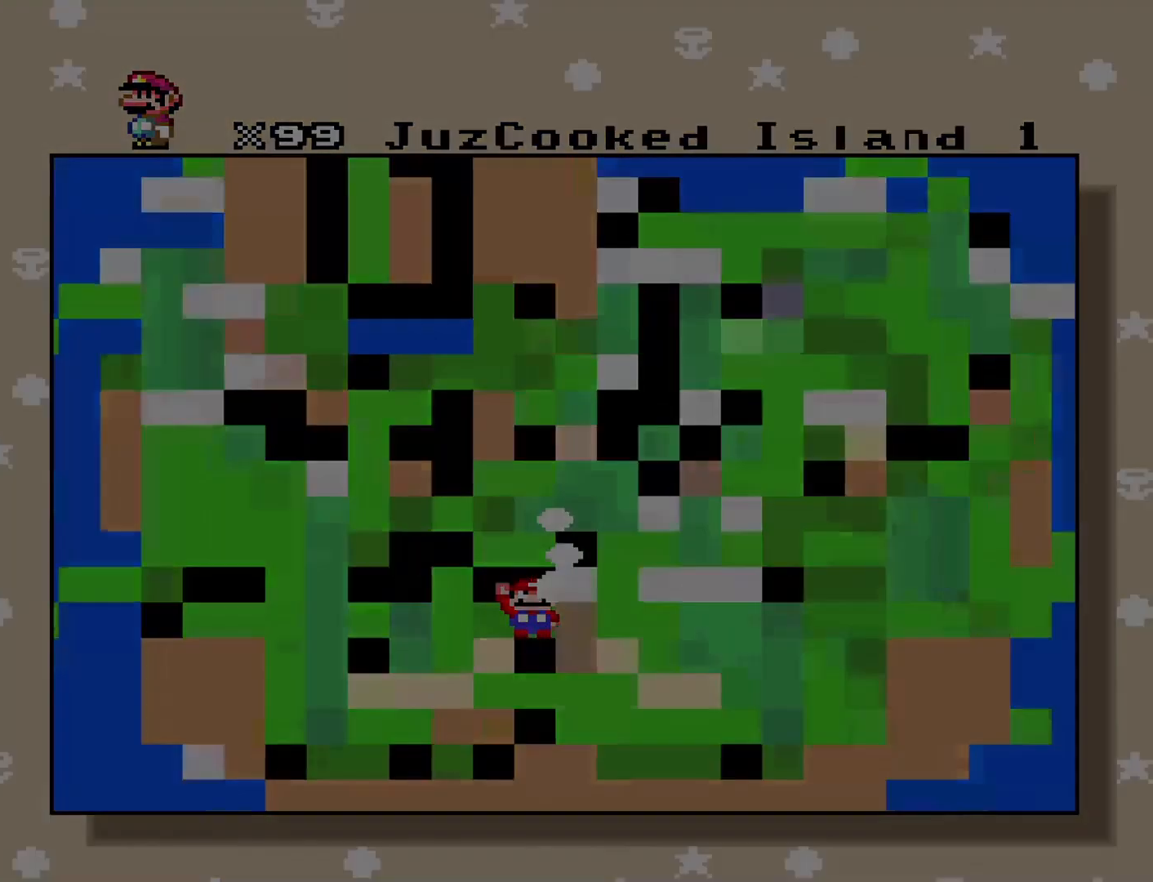
{"buttons": [], "events": []}
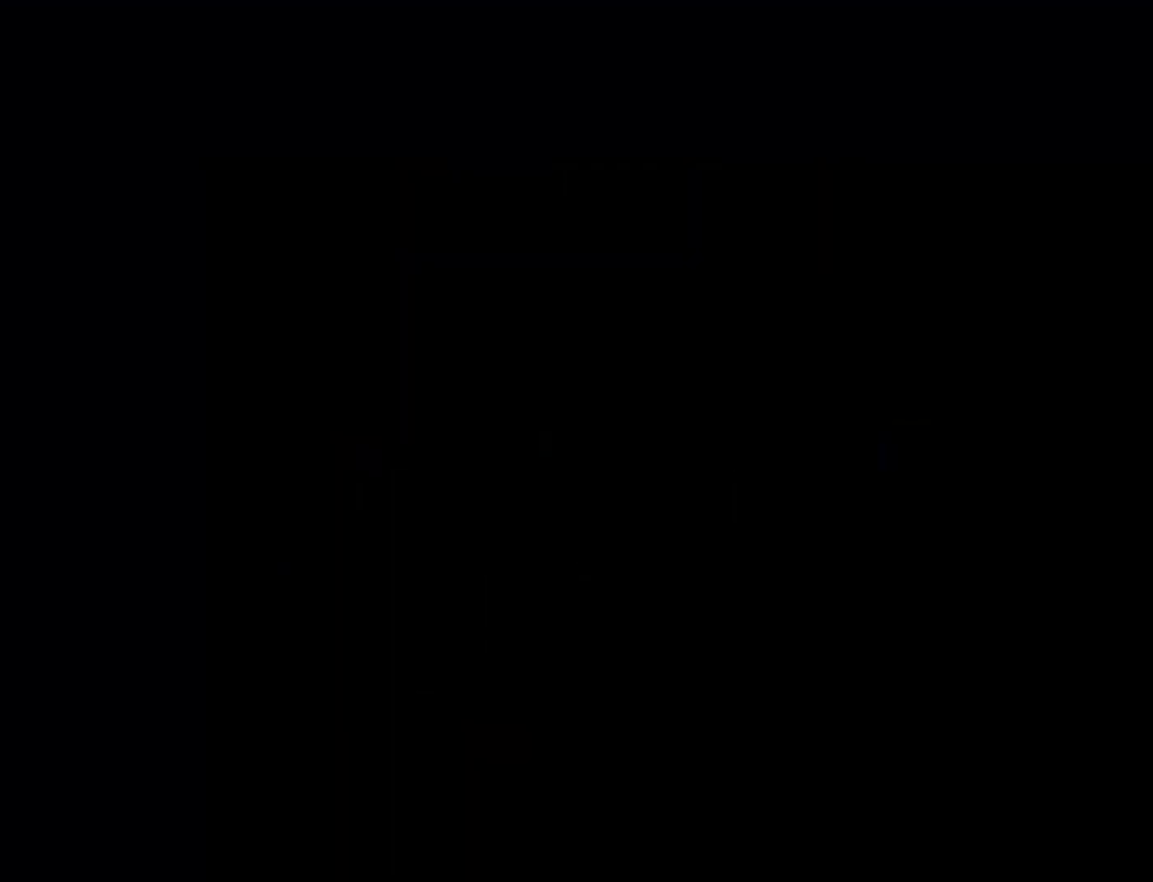
{"buttons": [], "events": []}
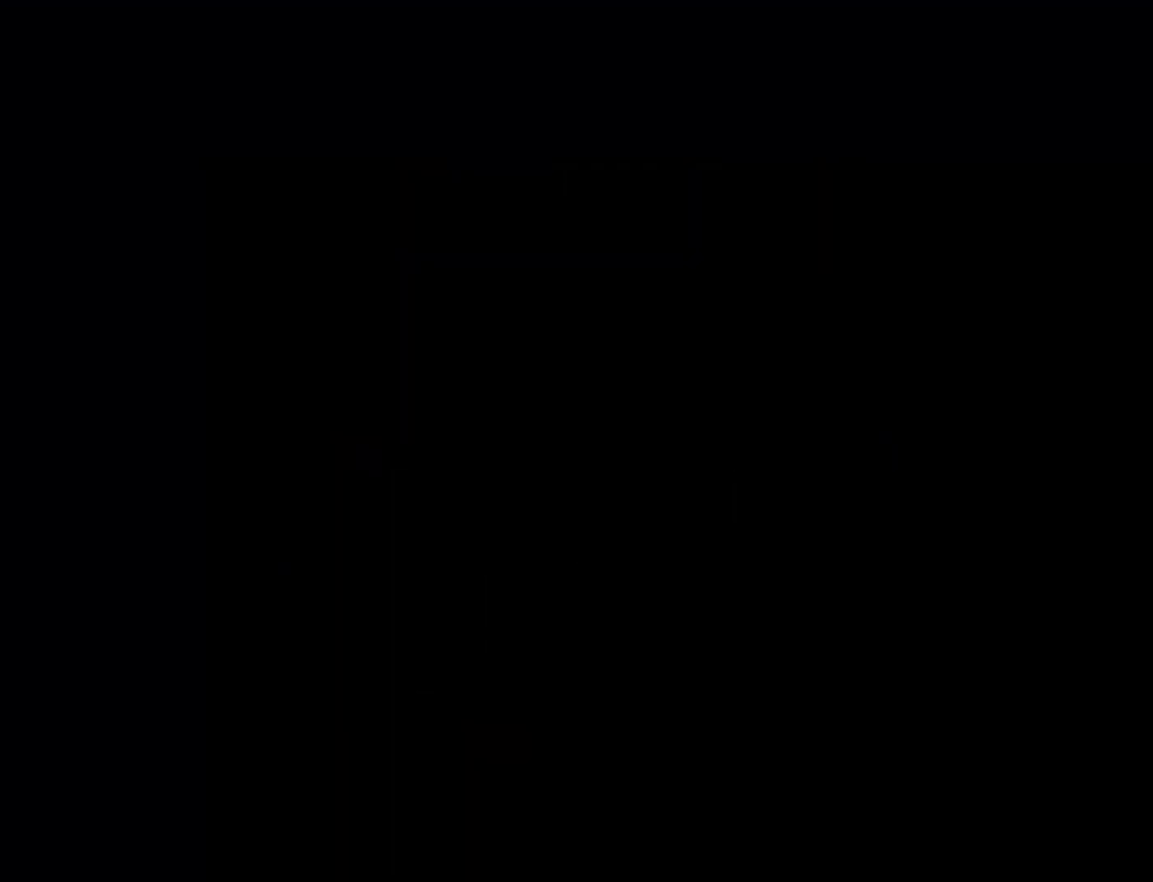
{"buttons": [], "events": []}
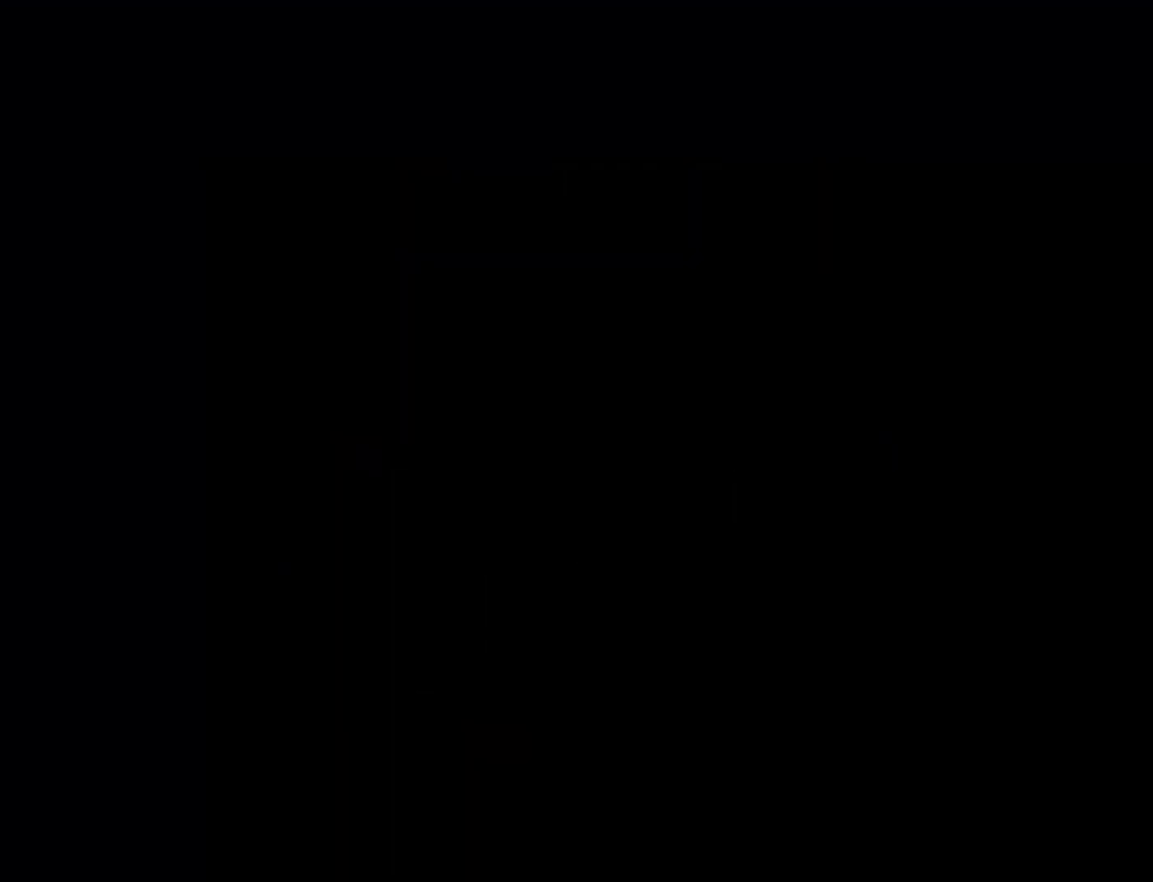
{"buttons": [], "events": []}
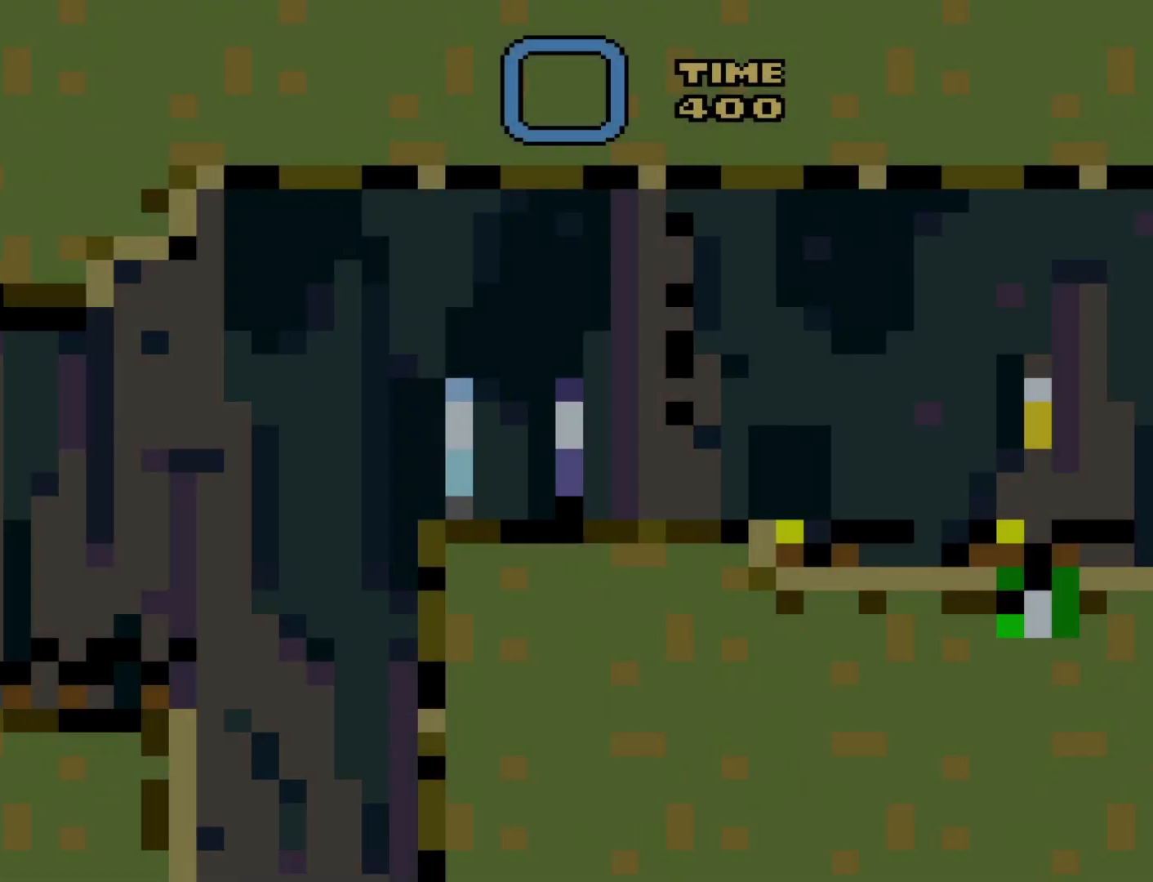
{"buttons": [], "events": []}
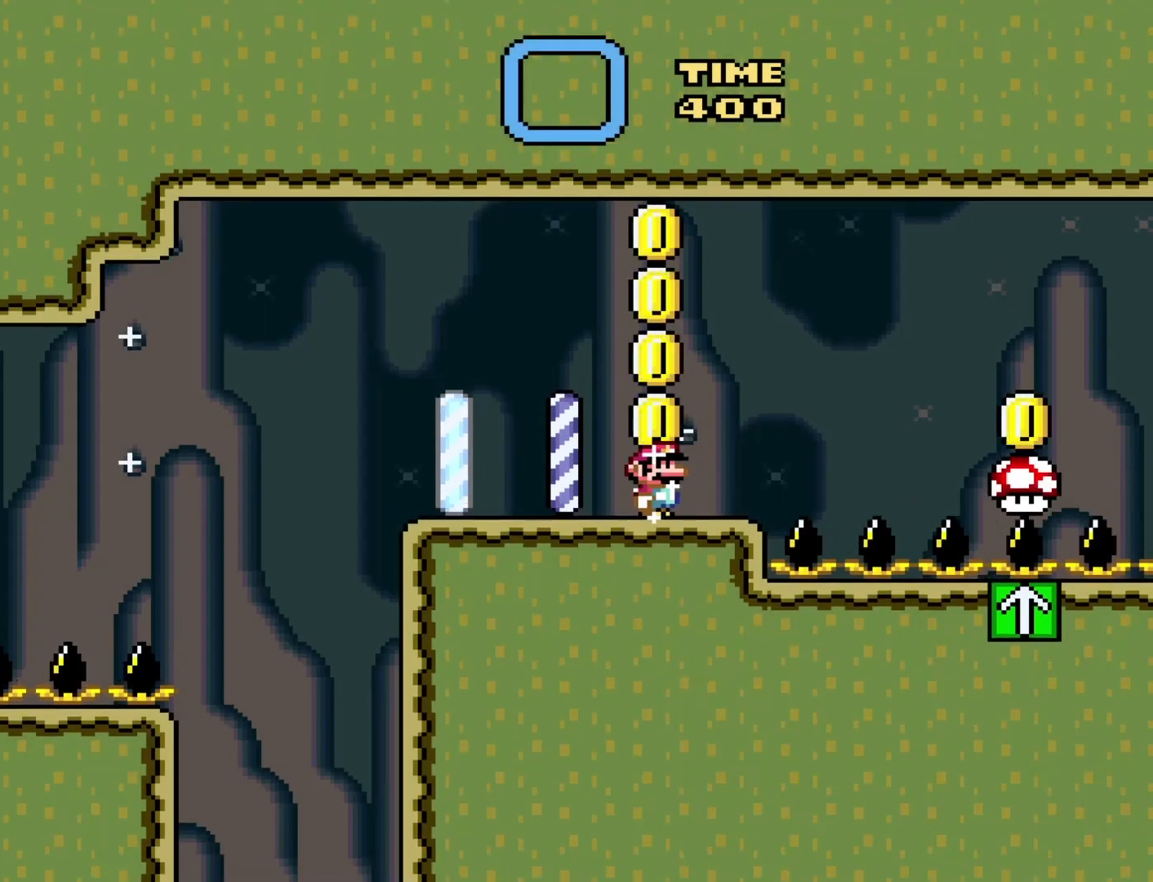
{"buttons": ["Y"], "events": [[17, "Y", "down"], [183, "B", "down"], [450, "B", "up"]]}
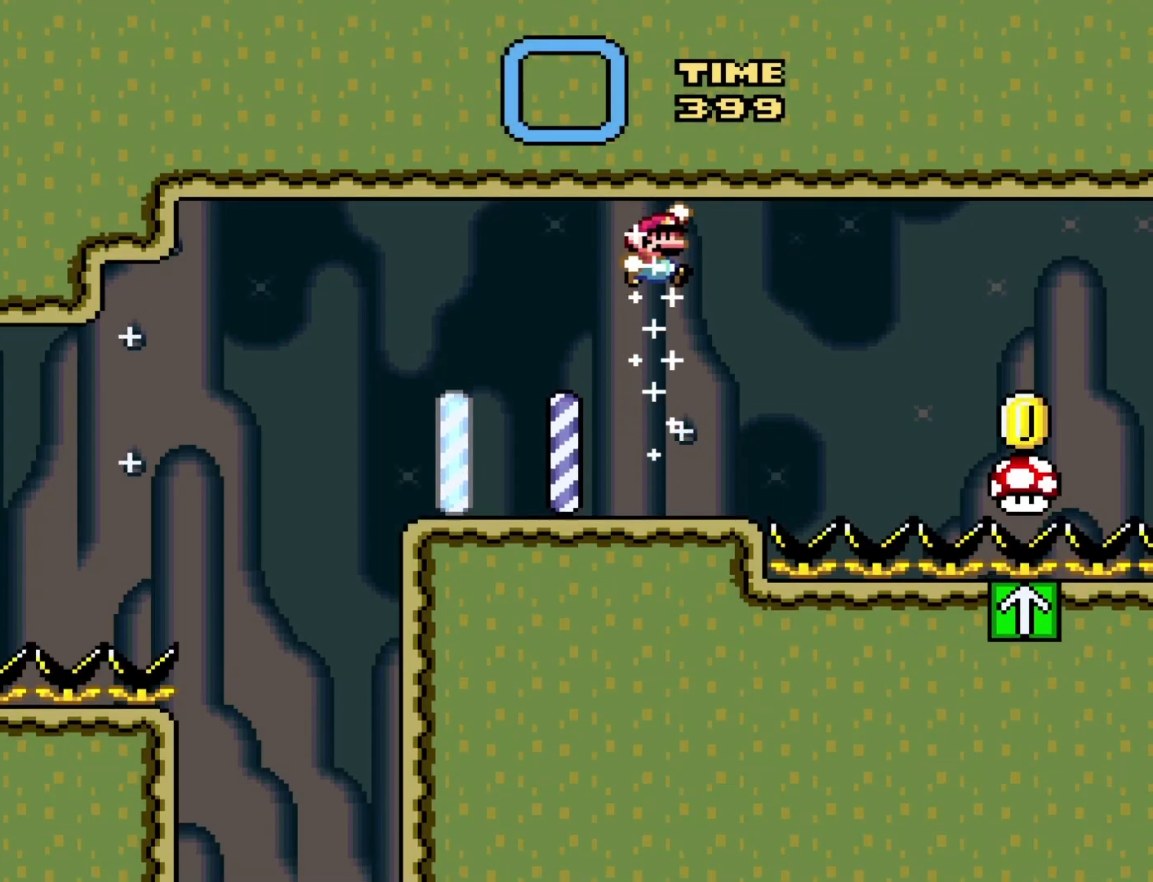
{"buttons": ["Y"], "events": []}
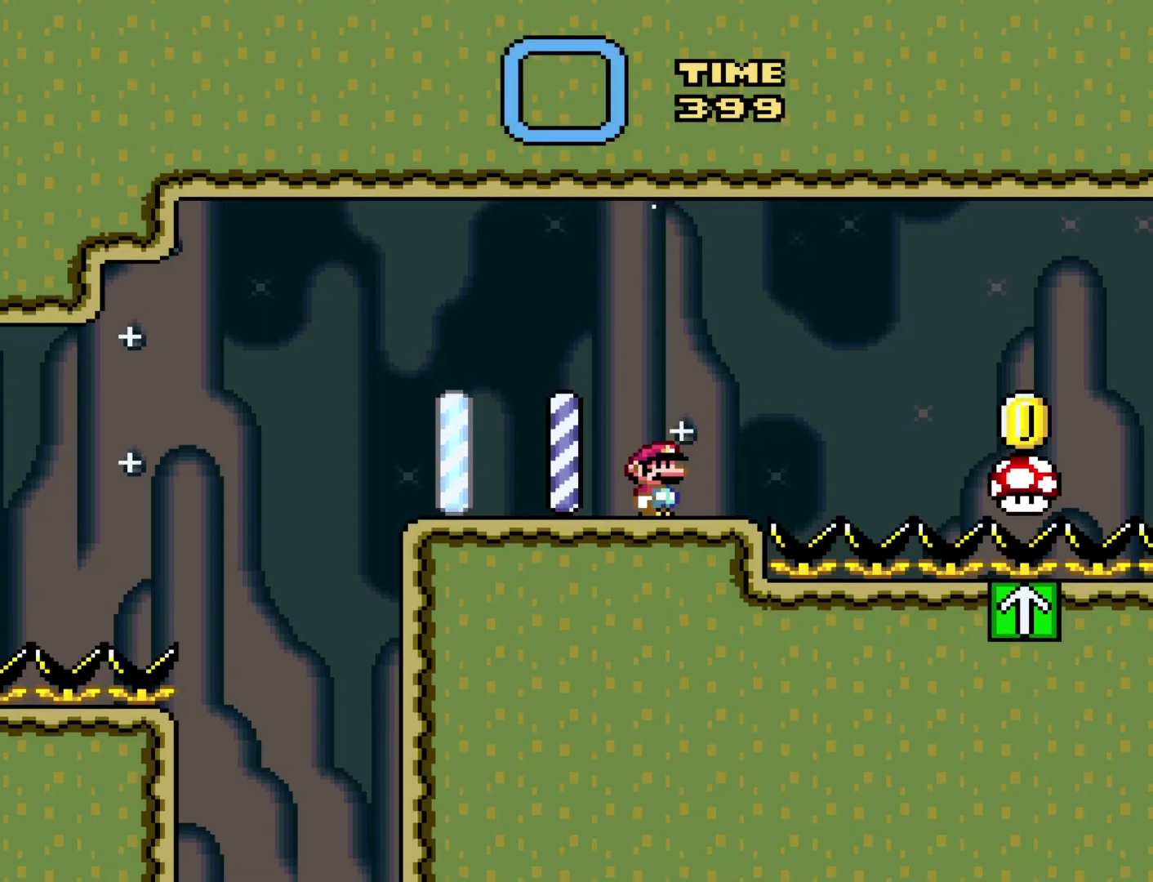
{"buttons": ["Y", "DPAD_RIGHT"], "events": [[417, "DPAD_RIGHT", "down"]]}
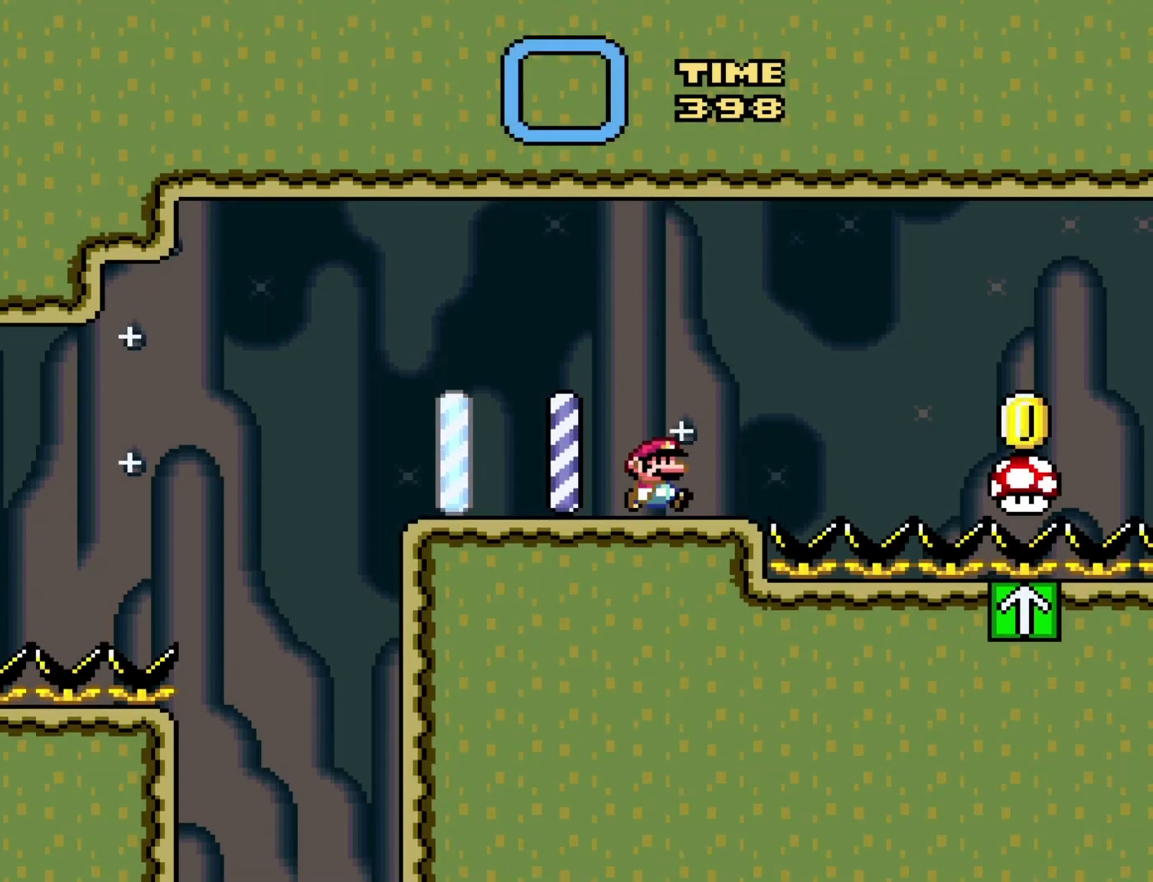
{"buttons": ["B", "Y", "DPAD_RIGHT"], "events": [[17, "DPAD_RIGHT", "up"], [450, "DPAD_RIGHT", "down"], [483, "B", "down"]]}
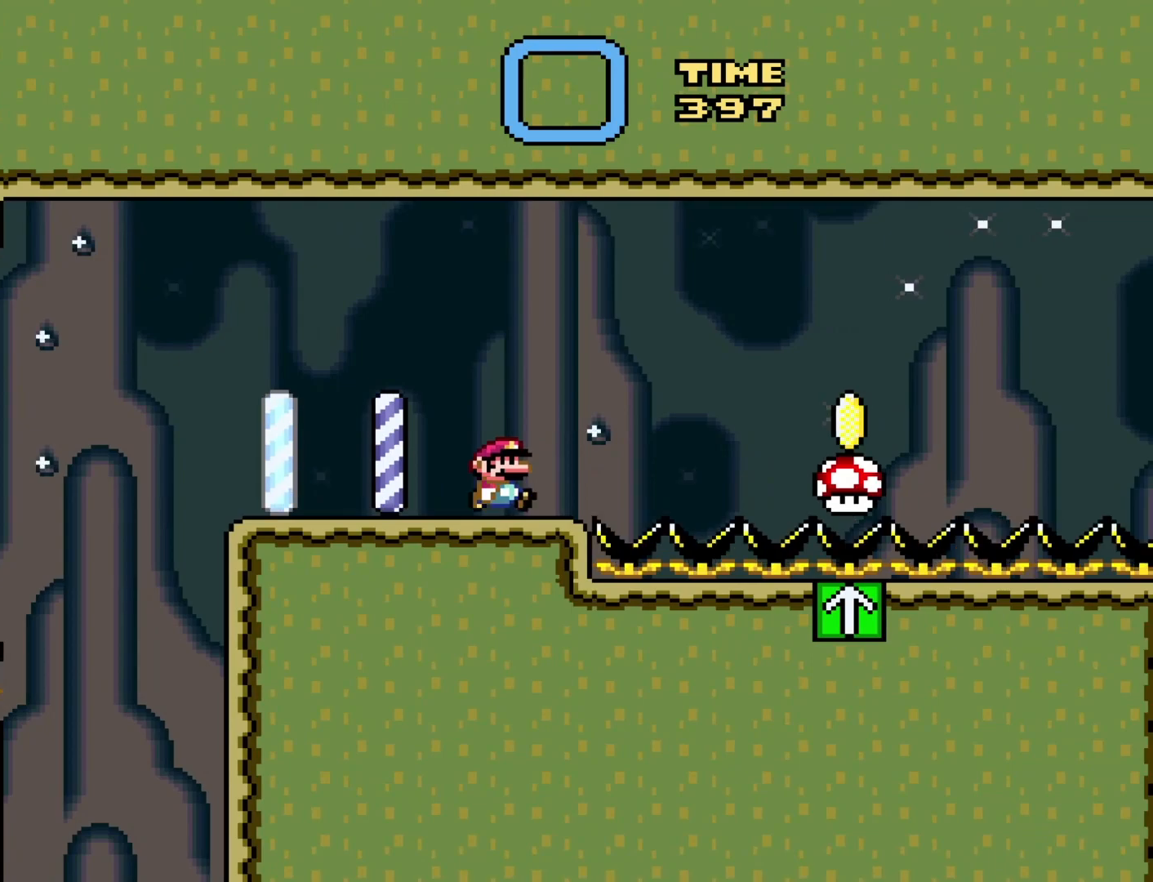
{"buttons": ["B", "Y", "DPAD_RIGHT"], "events": []}
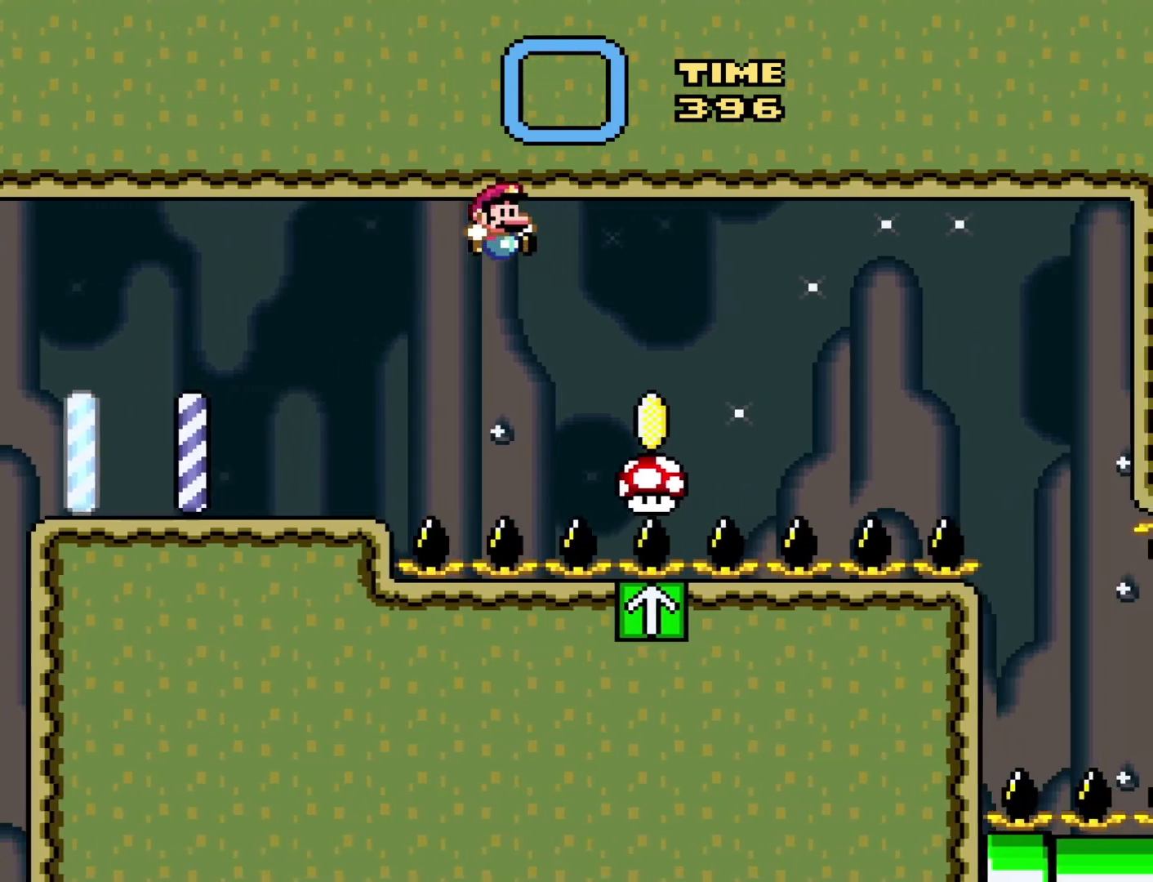
{"buttons": ["Y"], "events": [[100, "B", "up"], [233, "DPAD_RIGHT", "up"]]}
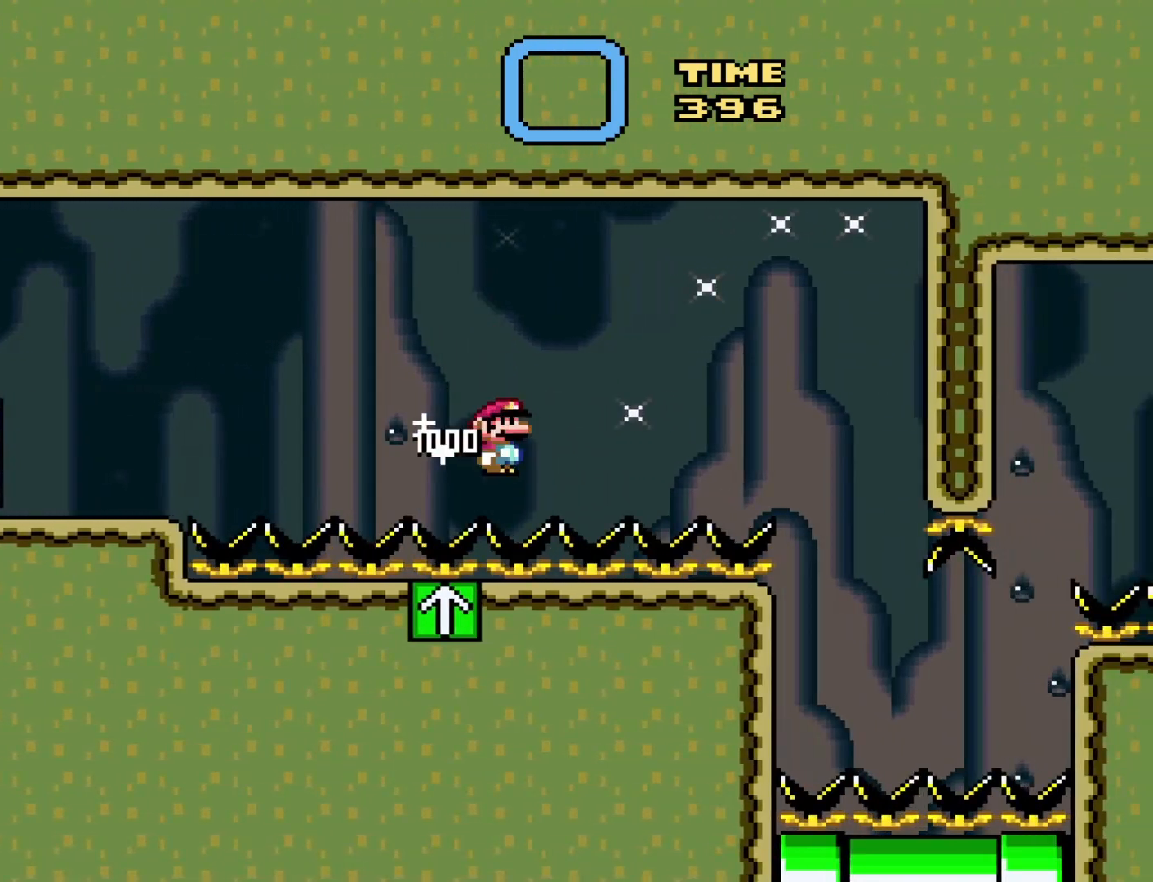
{"buttons": ["Y", "DPAD_RIGHT"], "events": [[200, "DPAD_RIGHT", "down"]]}
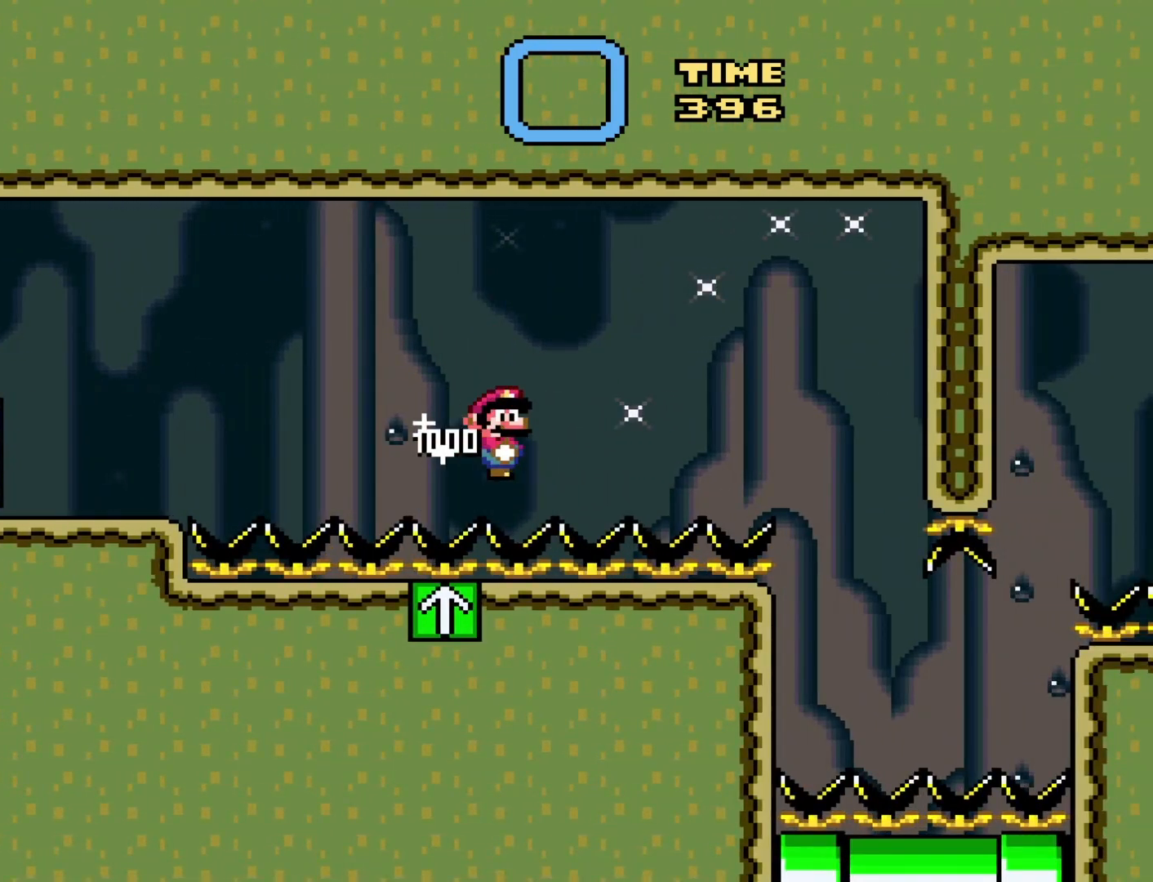
{"buttons": ["Y", "DPAD_RIGHT"], "events": []}
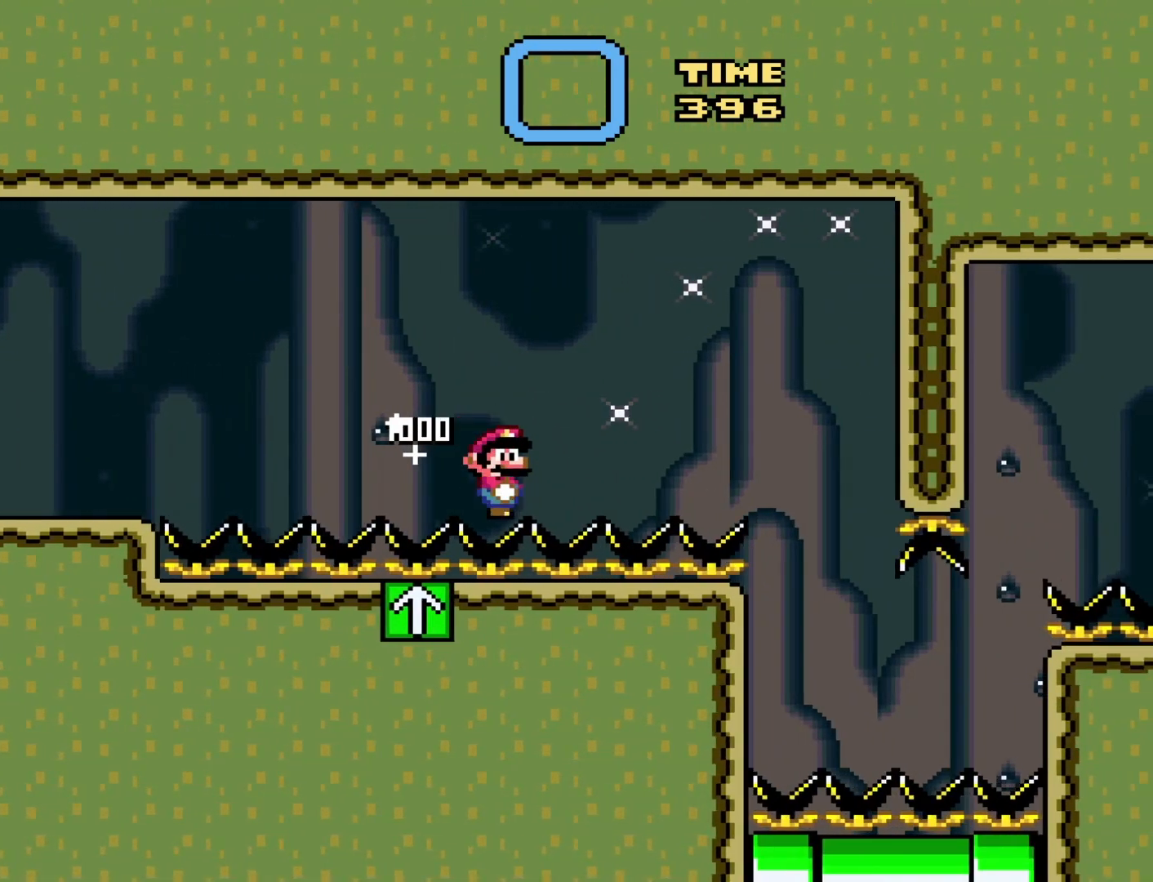
{"buttons": ["Y", "DPAD_RIGHT"], "events": []}
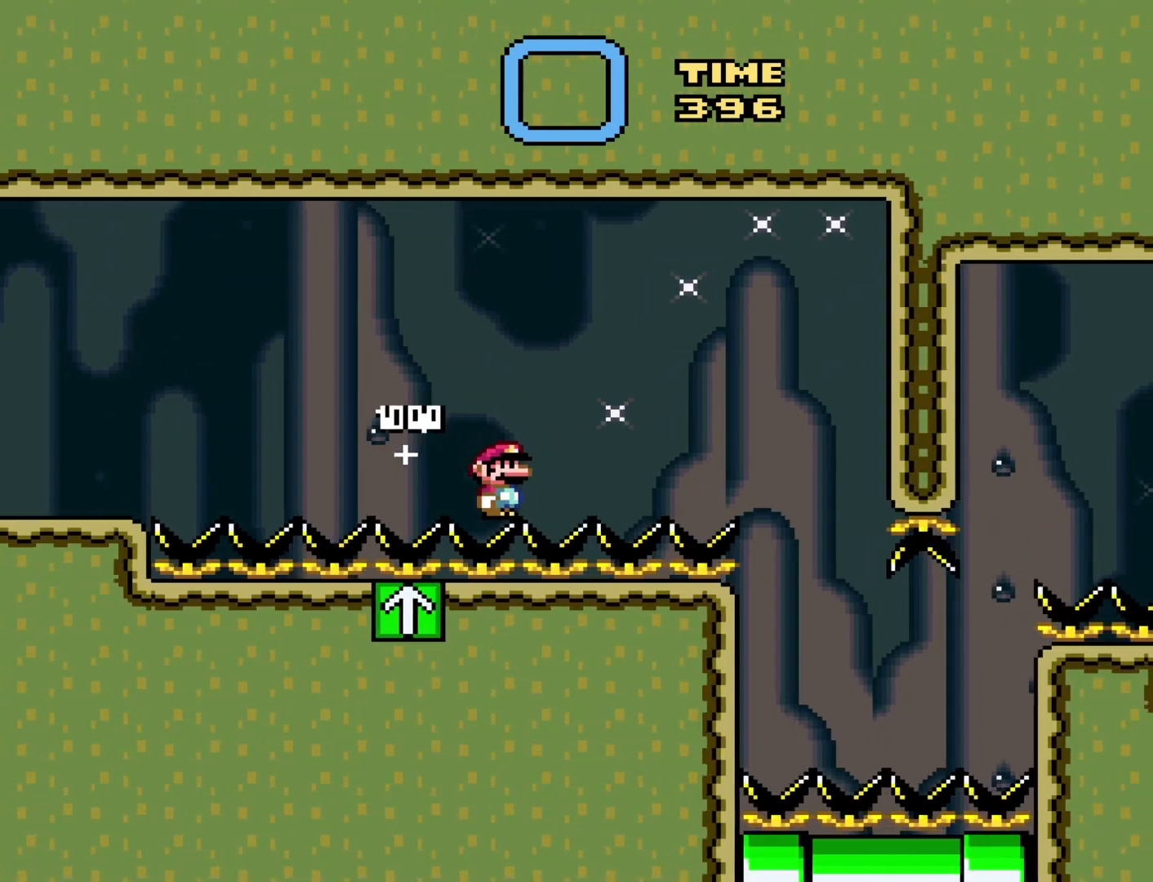
{"buttons": ["Y", "DPAD_RIGHT"], "events": []}
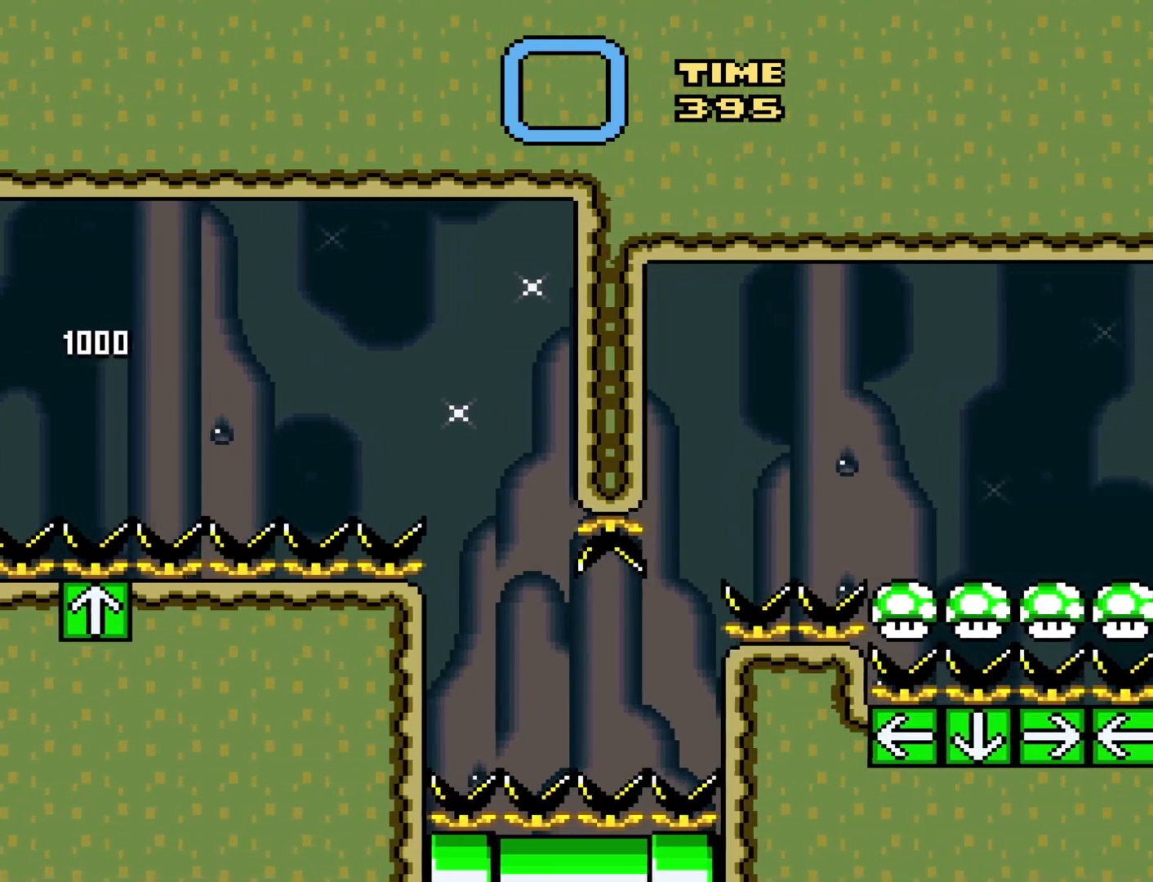
{"buttons": ["B", "Y", "DPAD_RIGHT"], "events": [[333, "B", "down"]]}
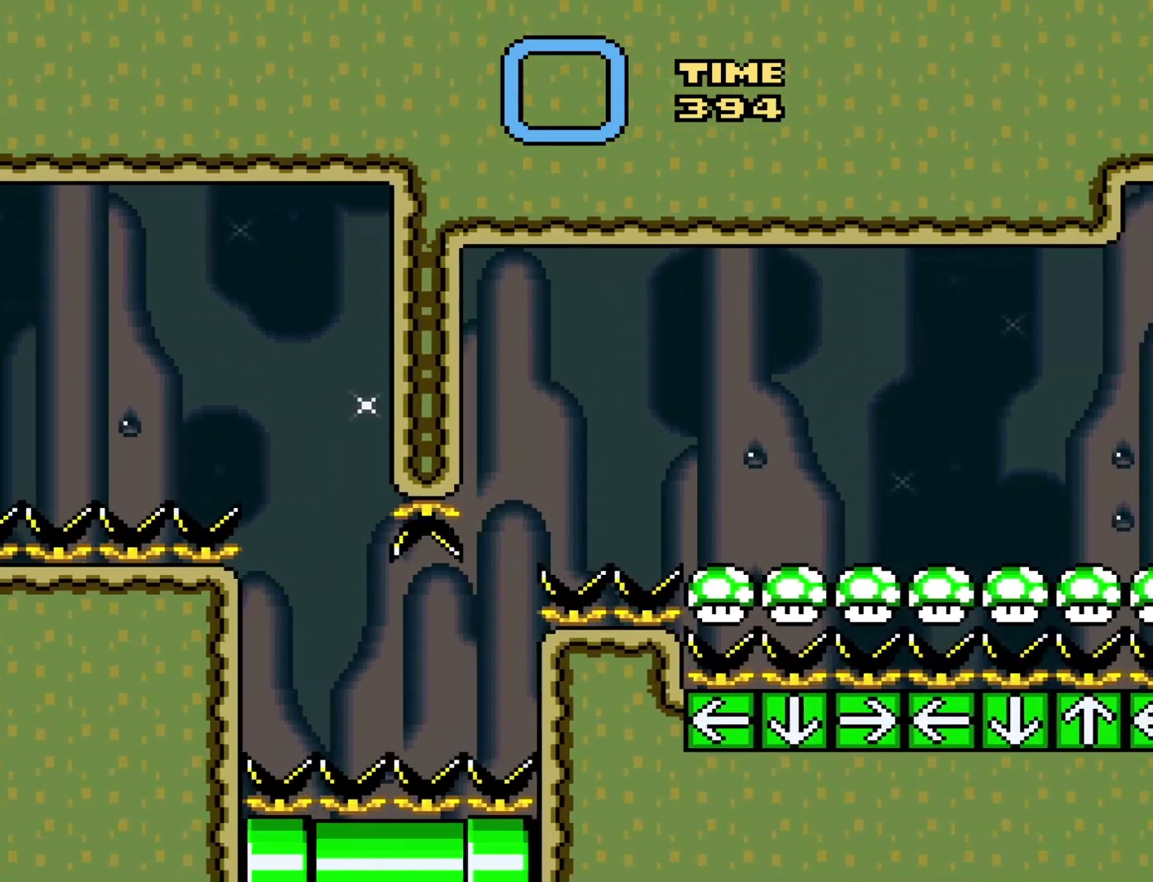
{"buttons": ["B", "Y", "DPAD_RIGHT"], "events": [[17, "B", "up"], [50, "DPAD_RIGHT", "up"], [283, "DPAD_RIGHT", "down"], [483, "B", "down"]]}
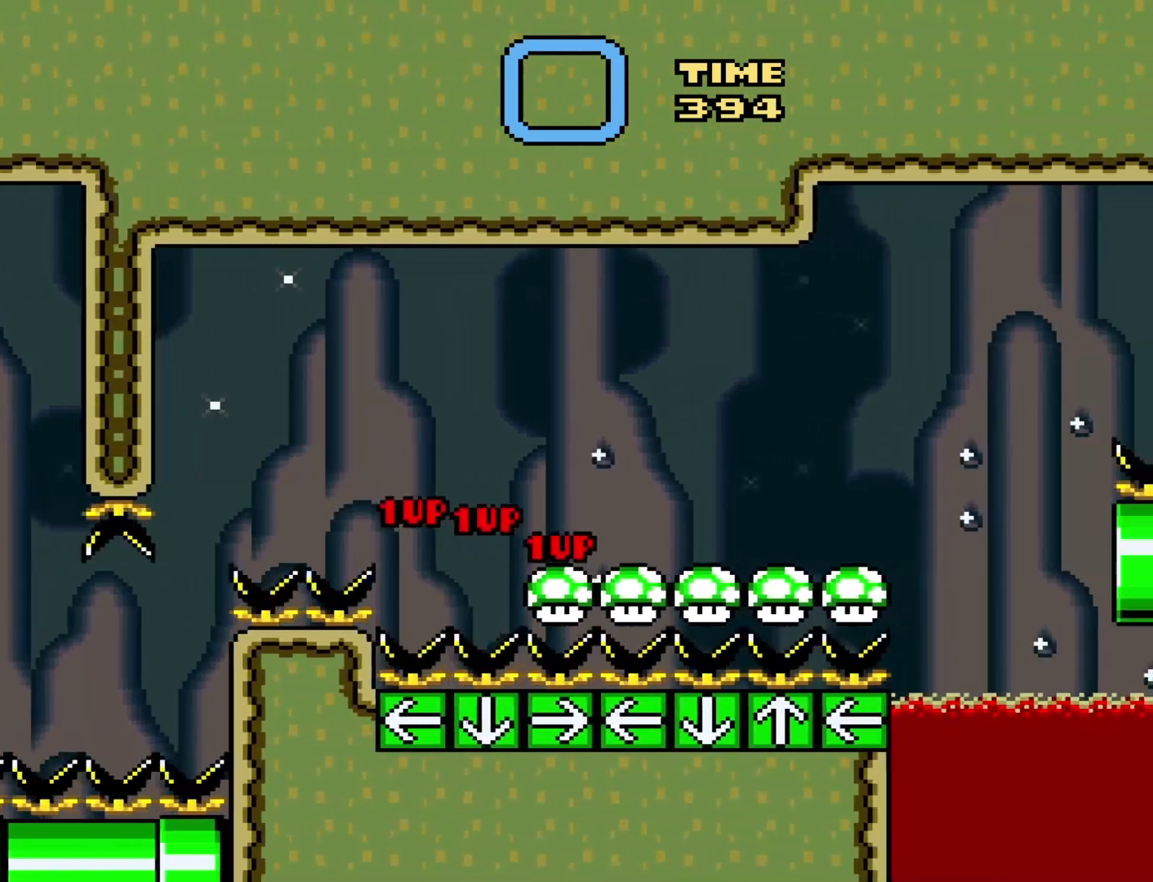
{"buttons": ["Y", "DPAD_LEFT"], "events": [[117, "B", "up"], [367, "DPAD_RIGHT", "up"], [400, "DPAD_LEFT", "down"]]}
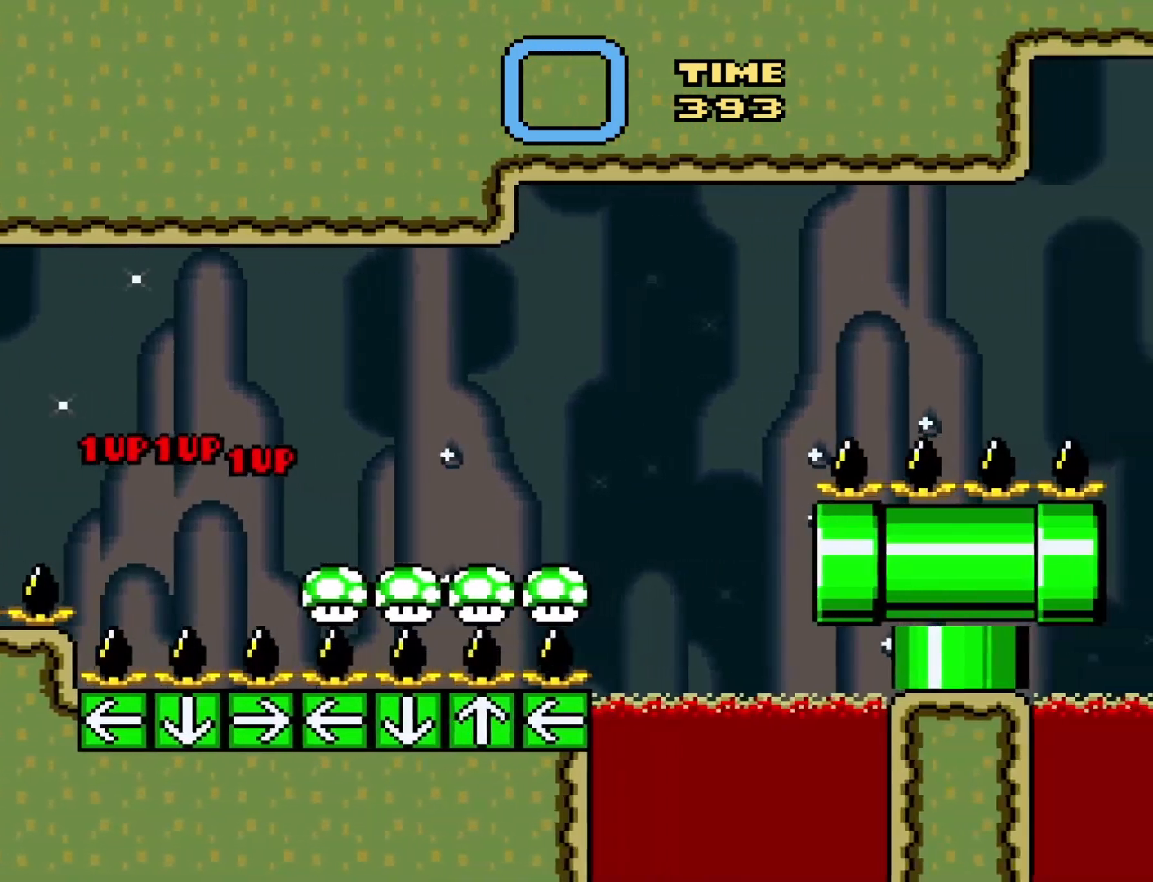
{"buttons": ["Y"], "events": [[150, "DPAD_LEFT", "up"]]}
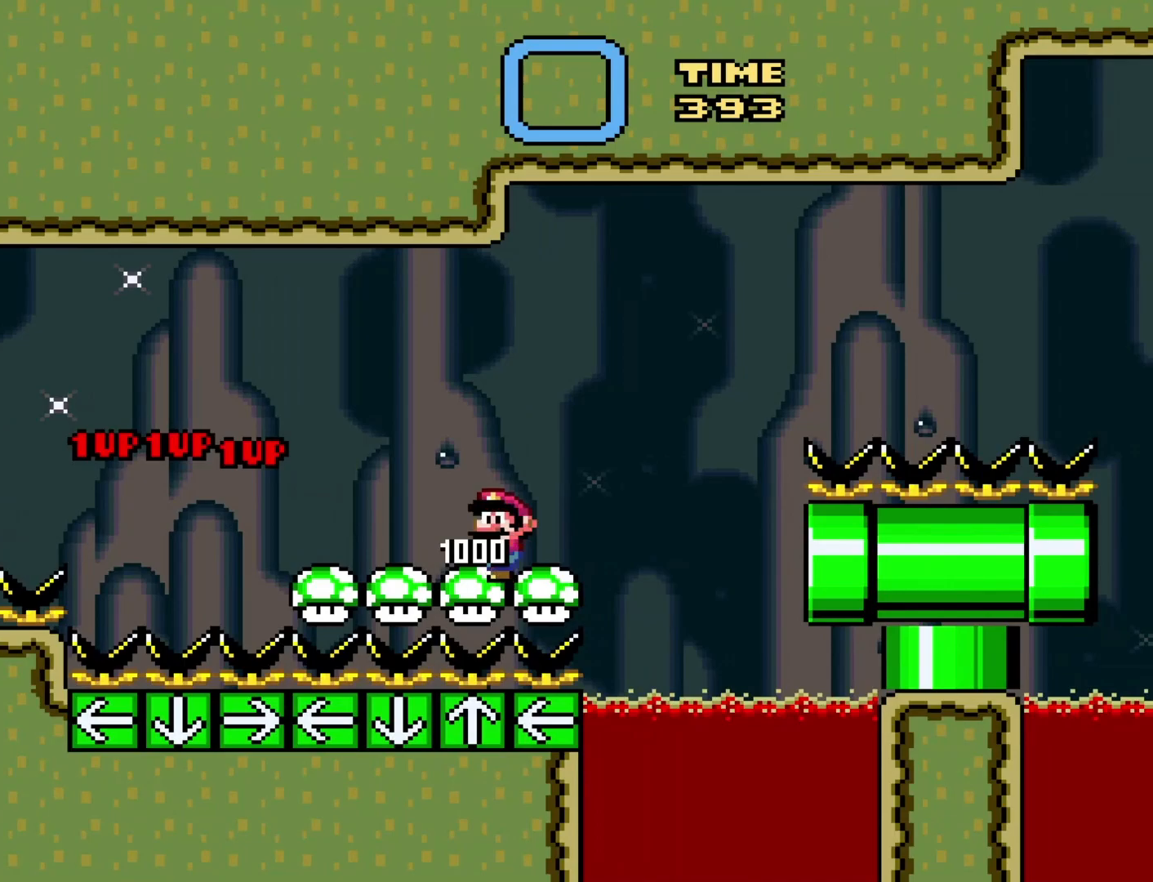
{"buttons": ["Y"], "events": []}
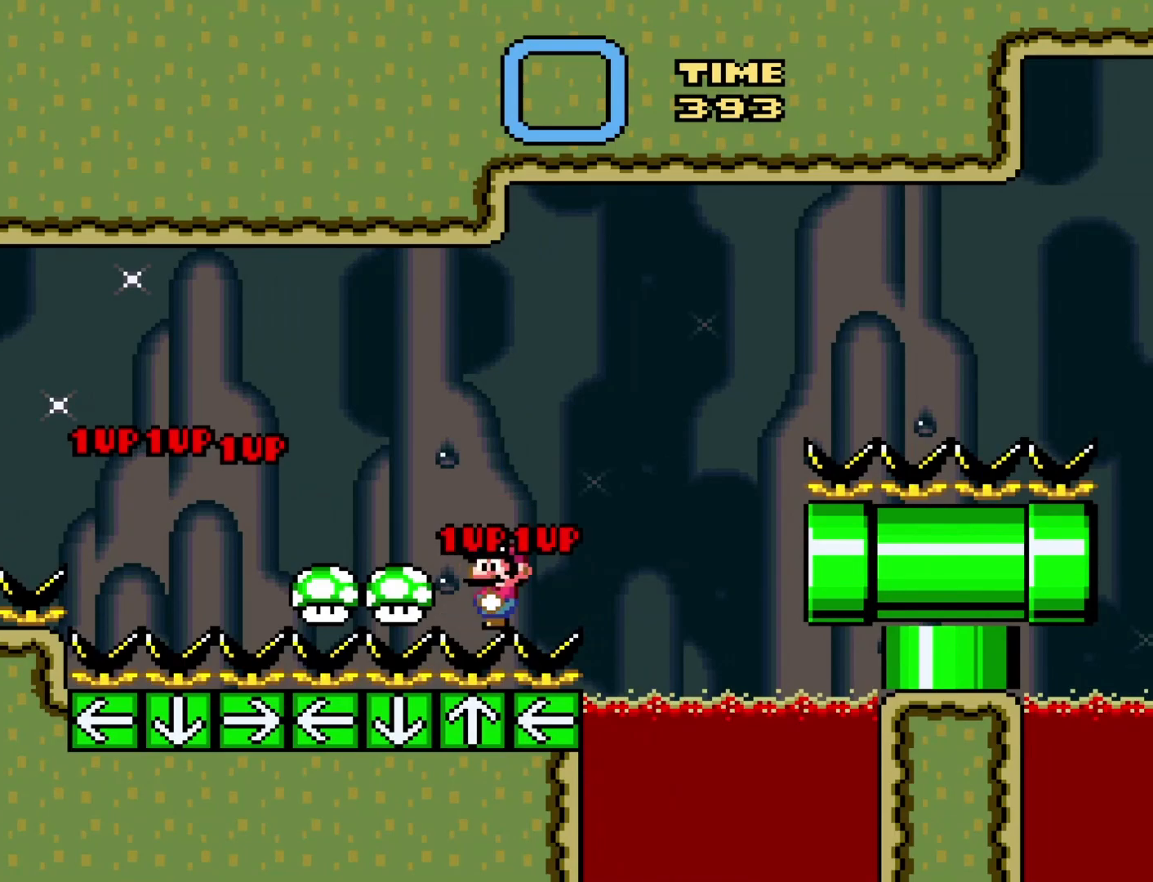
{"buttons": ["Y"], "events": []}
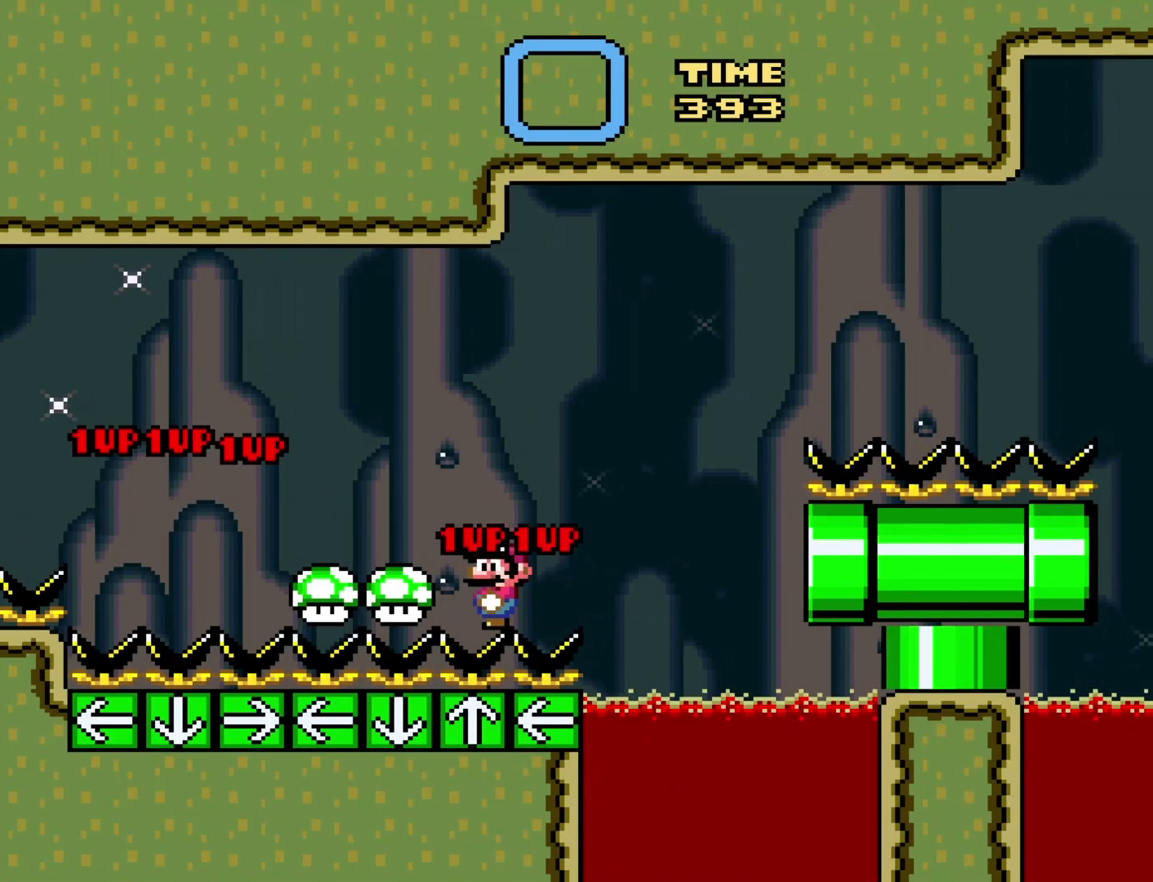
{"buttons": ["B", "Y", "DPAD_RIGHT"], "events": [[117, "DPAD_RIGHT", "down"], [400, "B", "down"]]}
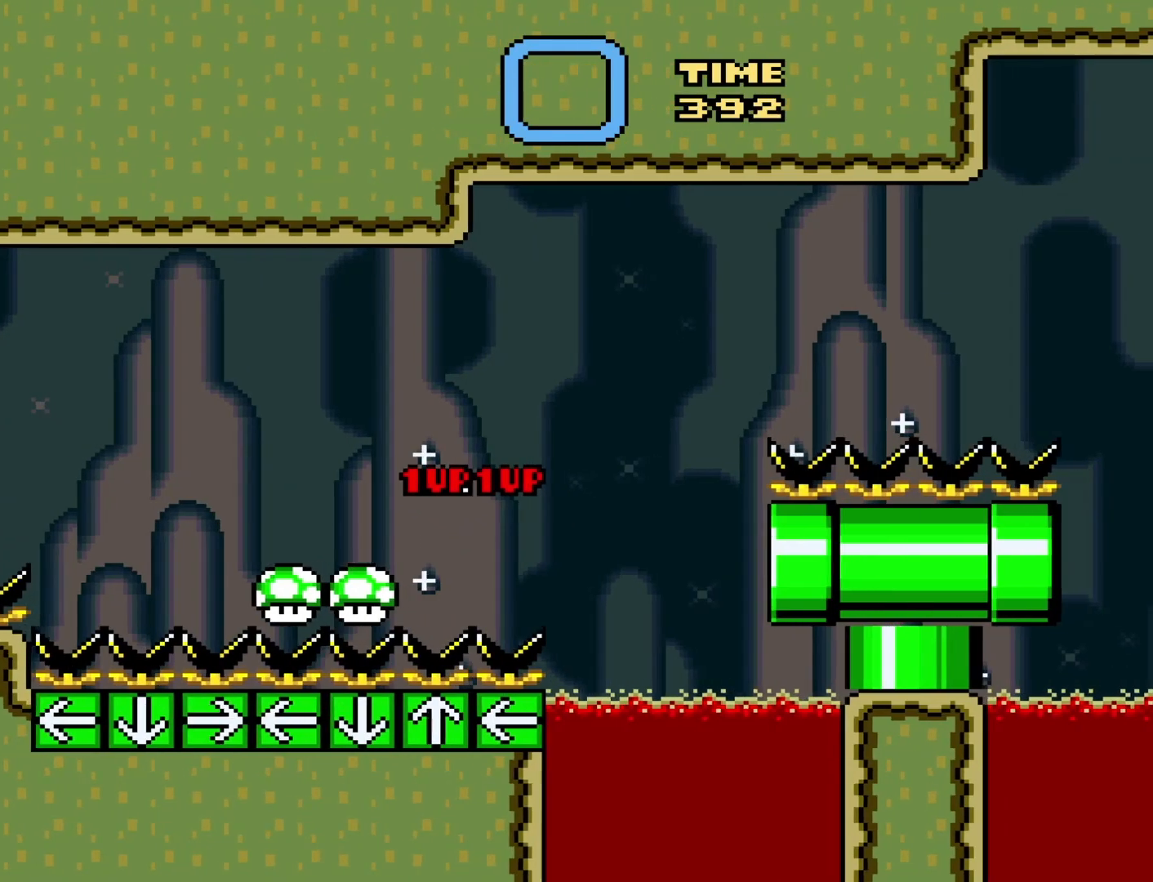
{"buttons": ["Y", "DPAD_RIGHT"], "events": [[183, "B", "up"]]}
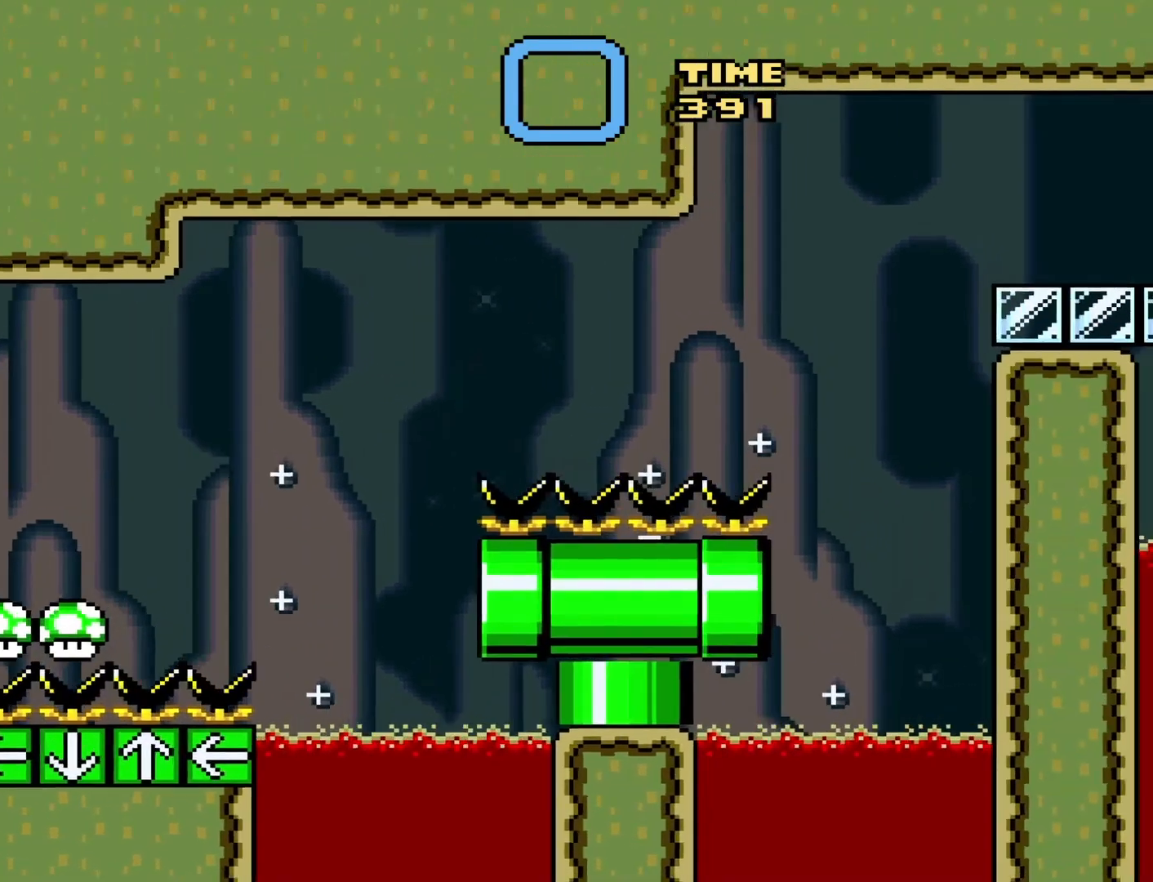
{"buttons": ["B", "Y", "DPAD_RIGHT"], "events": [[233, "B", "down"]]}
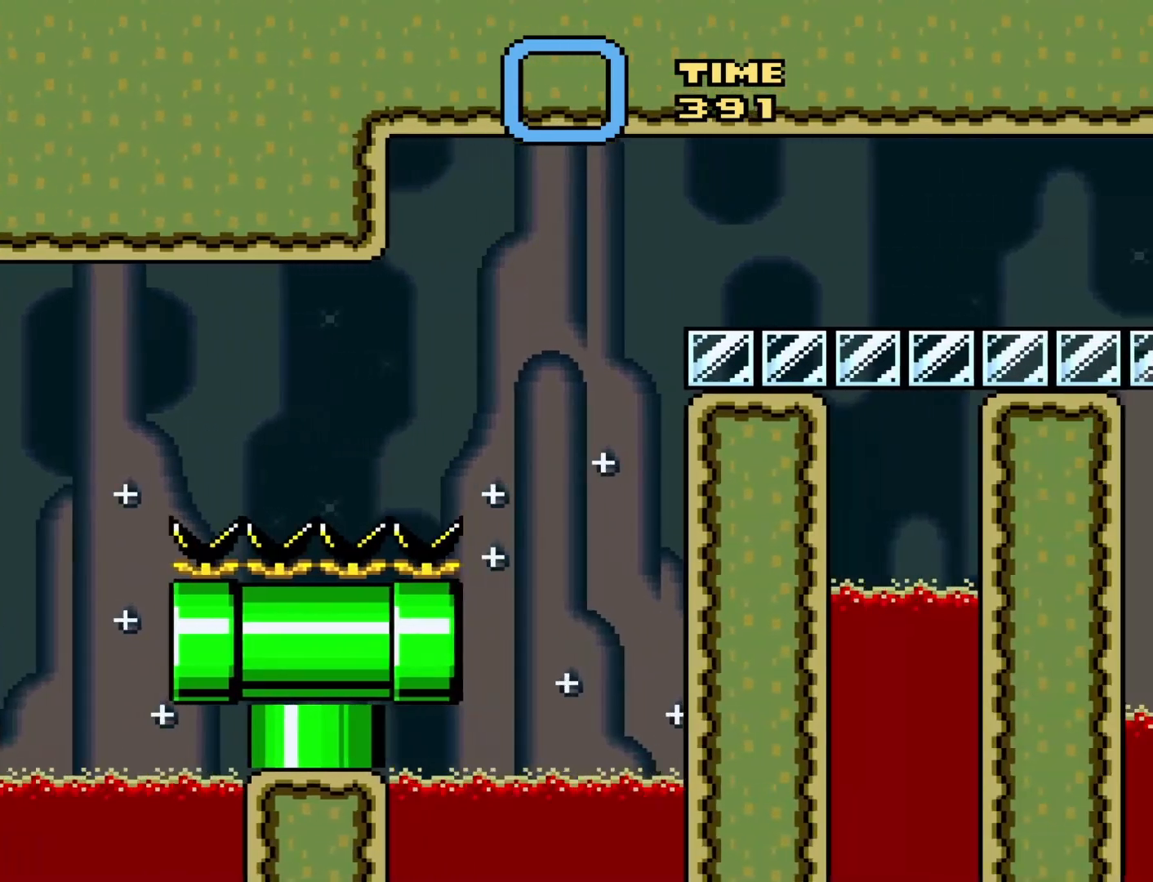
{"buttons": ["Y", "DPAD_RIGHT"], "events": [[150, "B", "up"]]}
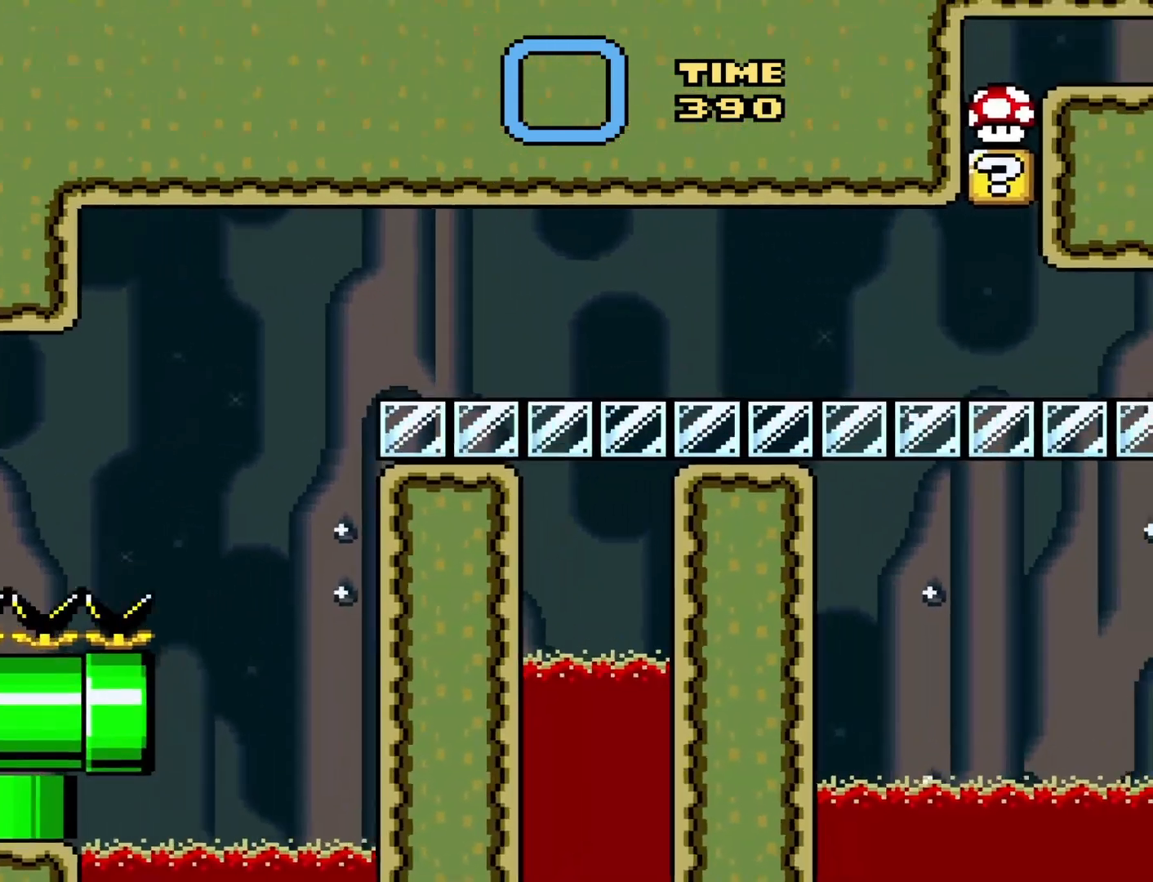
{"buttons": ["Y", "DPAD_RIGHT"], "events": []}
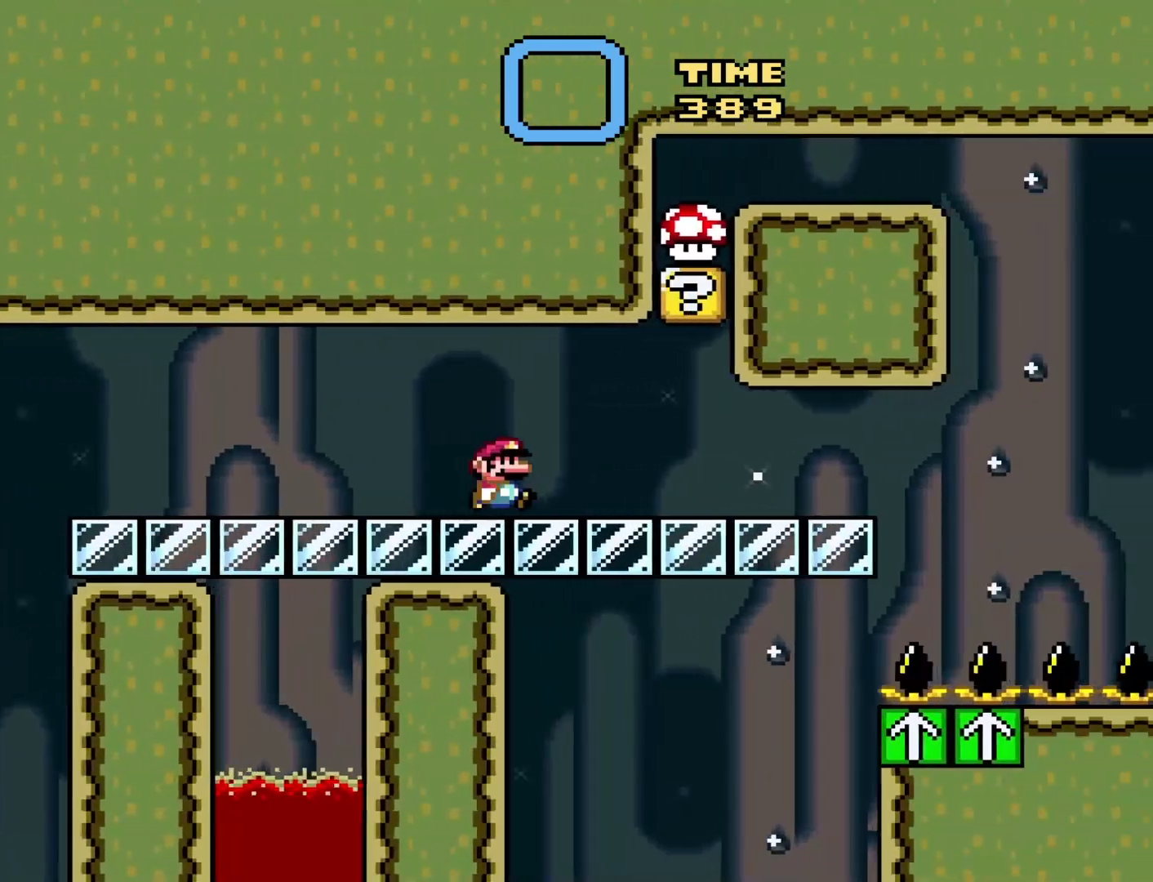
{"buttons": ["Y", "DPAD_RIGHT"], "events": [[133, "B", "down"], [167, "DPAD_RIGHT", "up"], [200, "DPAD_LEFT", "down"], [317, "B", "up"], [350, "DPAD_LEFT", "up"], [417, "DPAD_RIGHT", "down"]]}
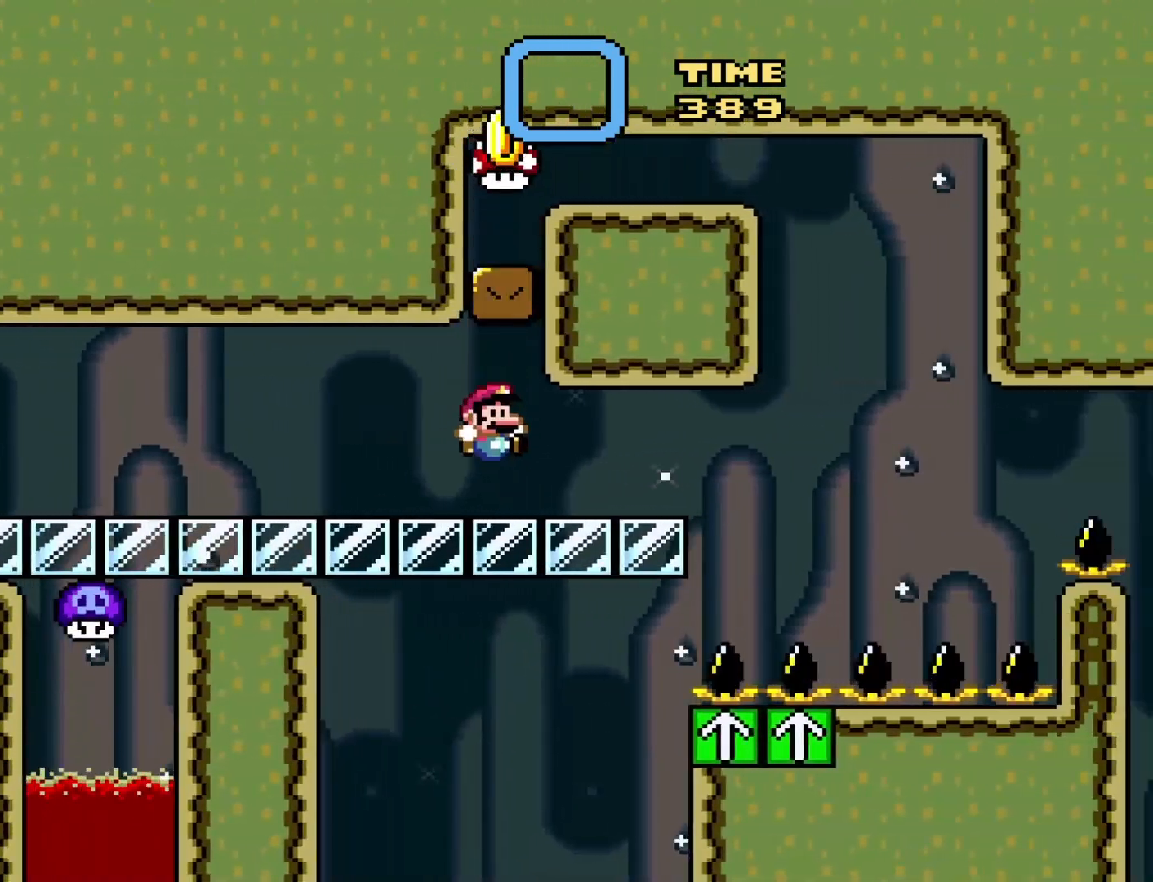
{"buttons": ["Y", "DPAD_LEFT"], "events": [[317, "DPAD_RIGHT", "up"], [383, "DPAD_LEFT", "down"]]}